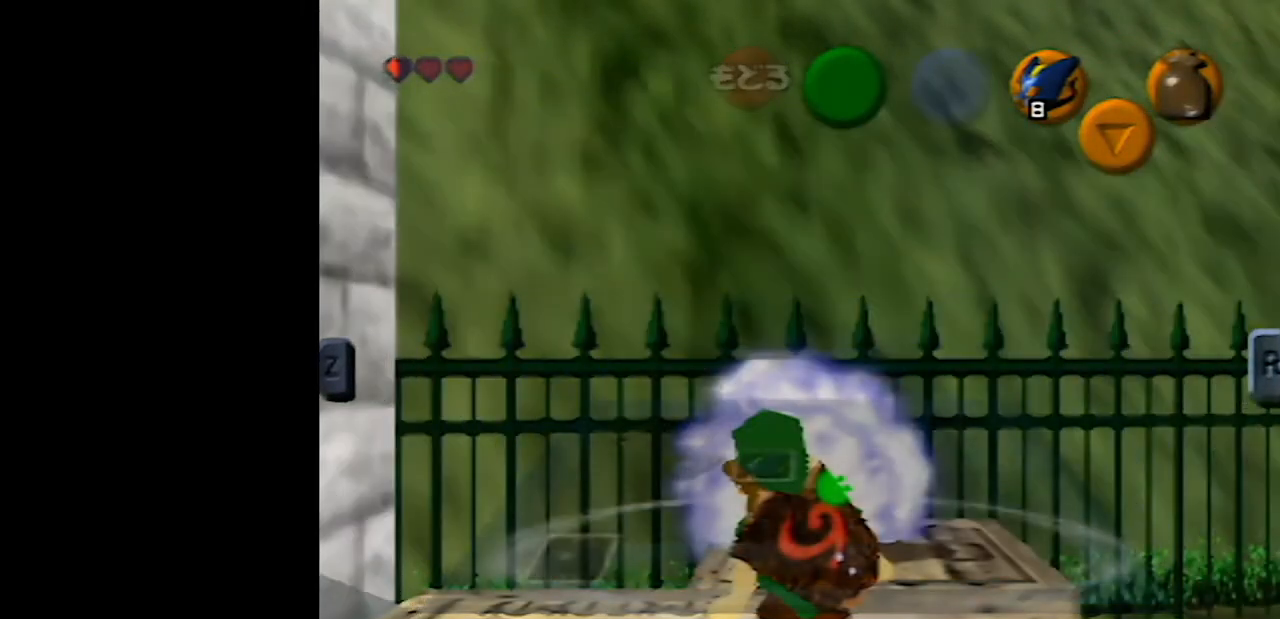
Gameplay with a controller (Nintendo layout); each line is a JSON object with the inputs held at the frame after it. "events" lists button and stick changes between this image and that frame as [ms after this image, input, new state], when the widget could be followed in between. Not read: L1 L3 R3.
{"buttons": ["R1", "Z"], "left_stick": "center", "events": []}
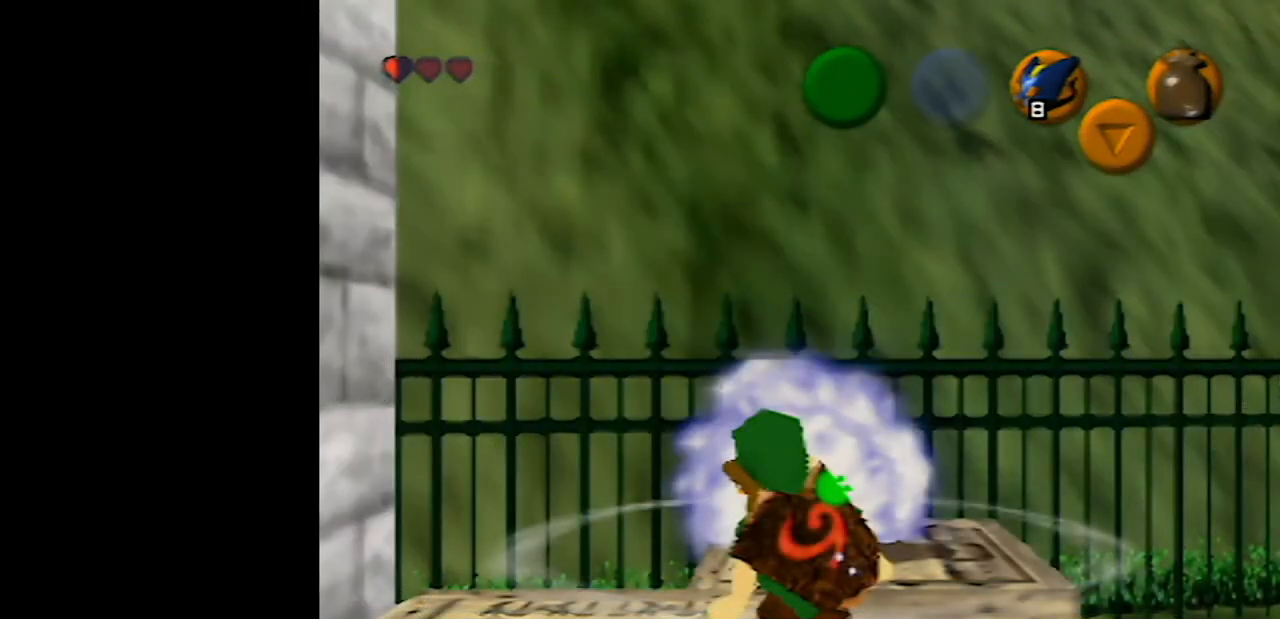
{"buttons": ["R1", "Z"], "left_stick": "center", "events": []}
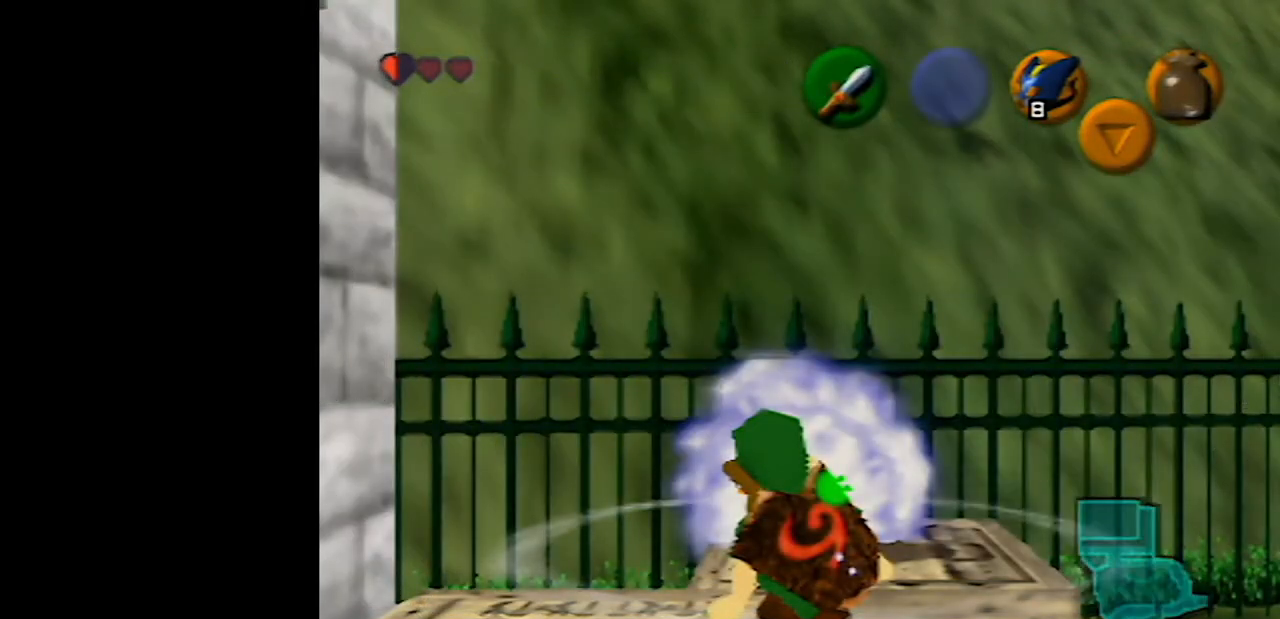
{"buttons": ["R1", "Z"], "left_stick": "center", "events": []}
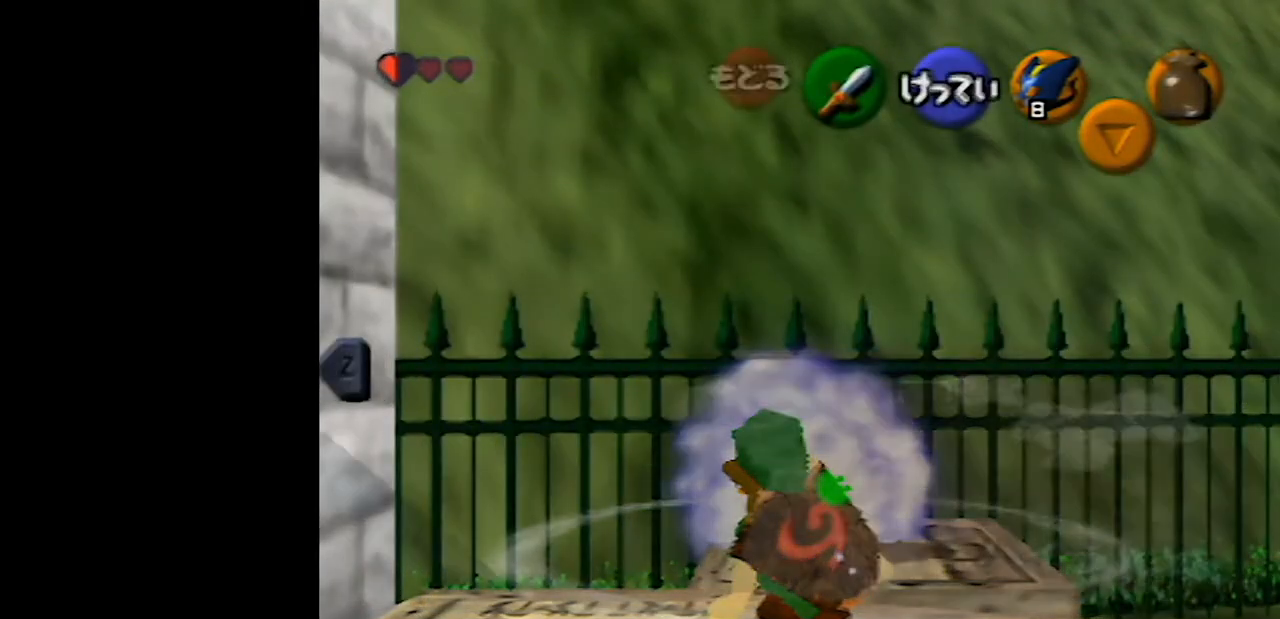
{"buttons": ["R1", "Z"], "left_stick": "center", "events": []}
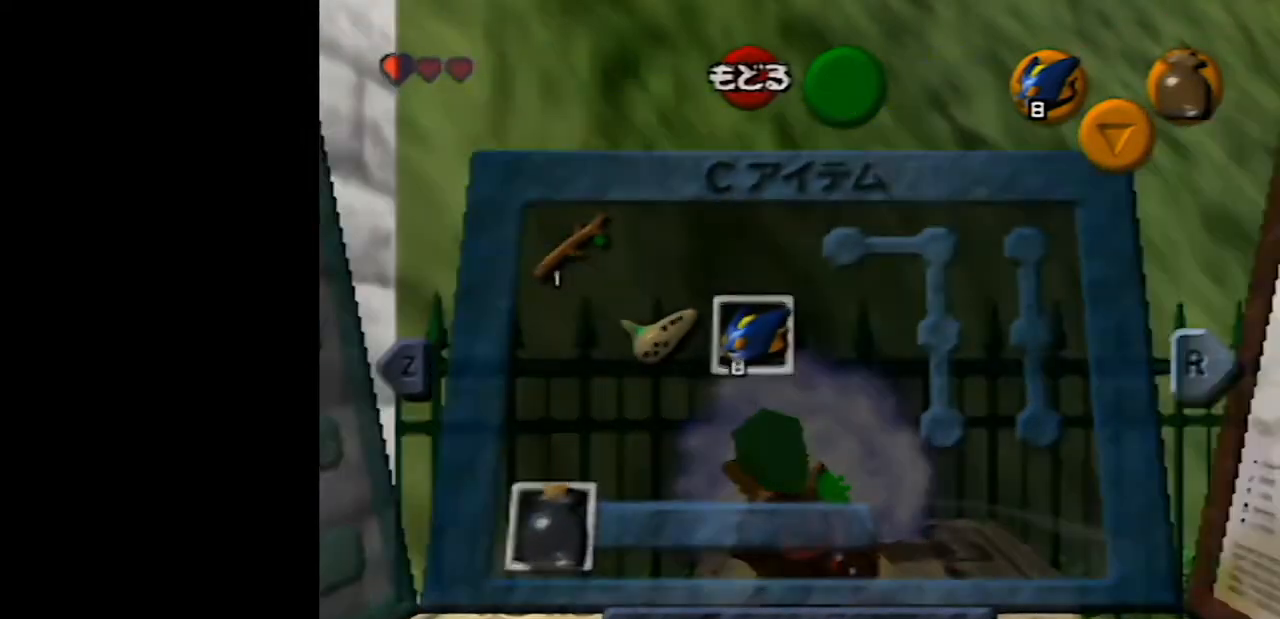
{"buttons": ["R1", "Z"], "left_stick": "center", "events": []}
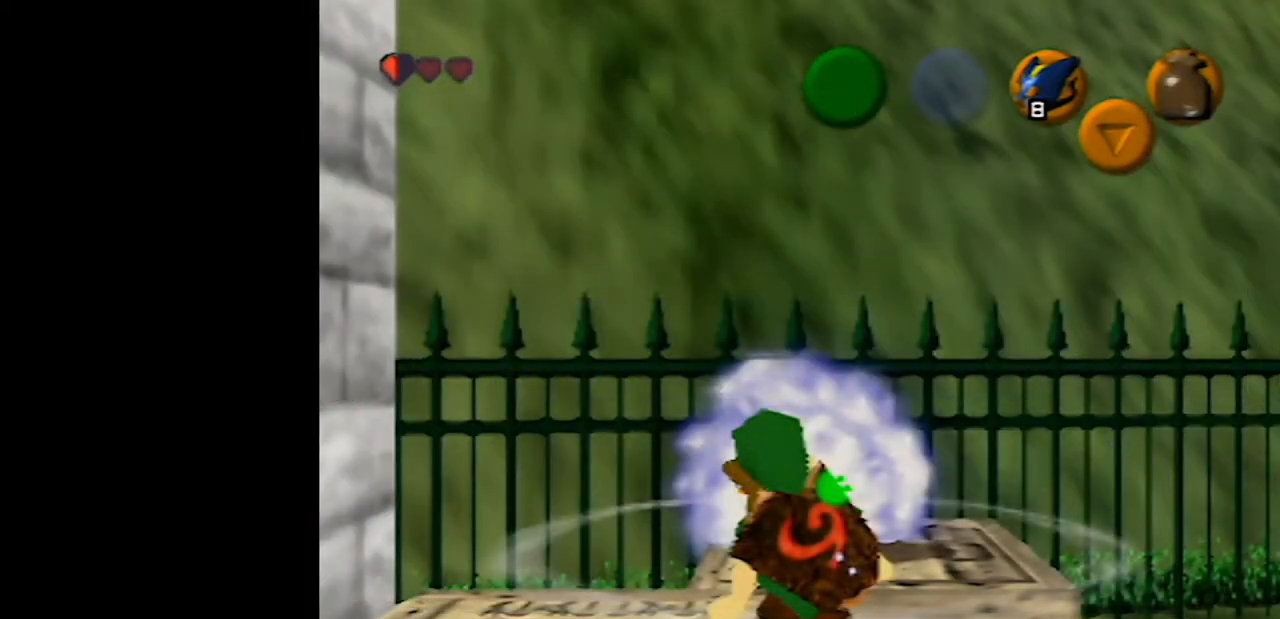
{"buttons": ["R1", "Z"], "left_stick": "center", "events": []}
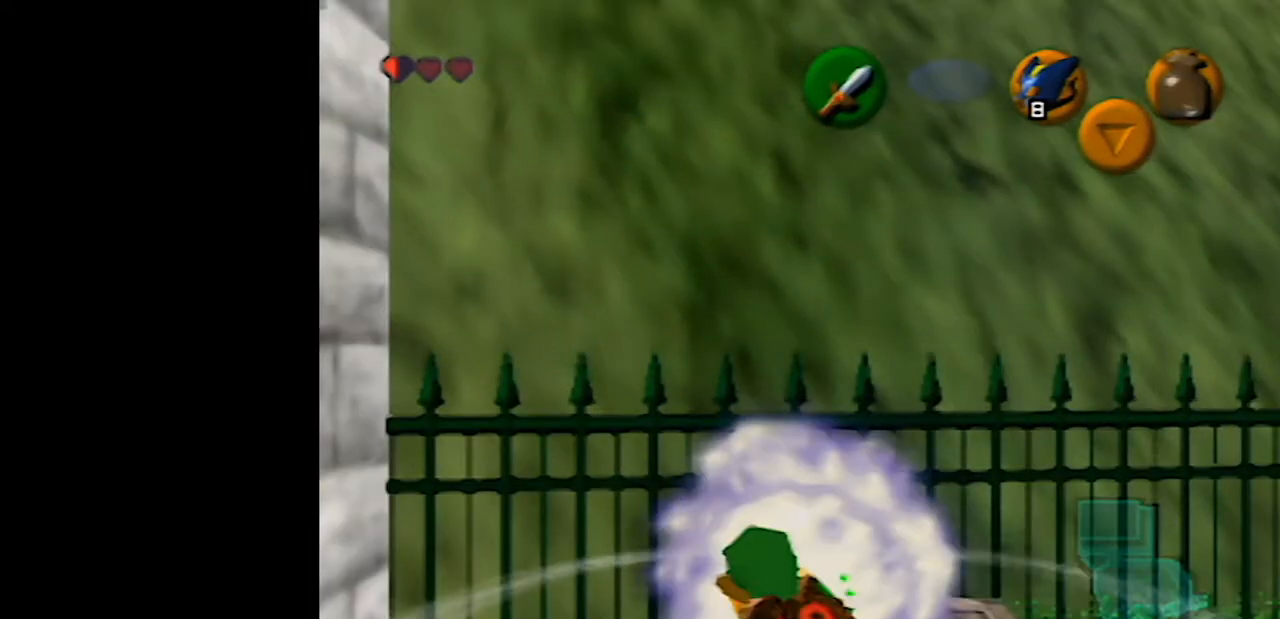
{"buttons": ["R1", "Z"], "left_stick": "center", "events": []}
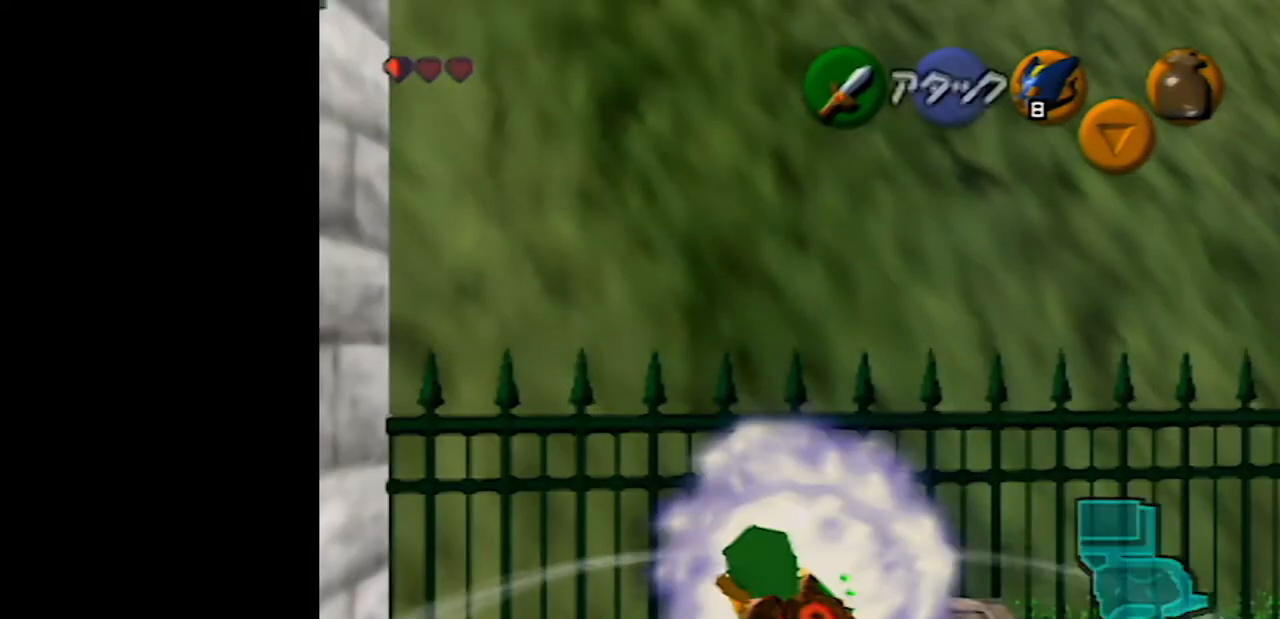
{"buttons": ["R1", "Z"], "left_stick": "center", "events": []}
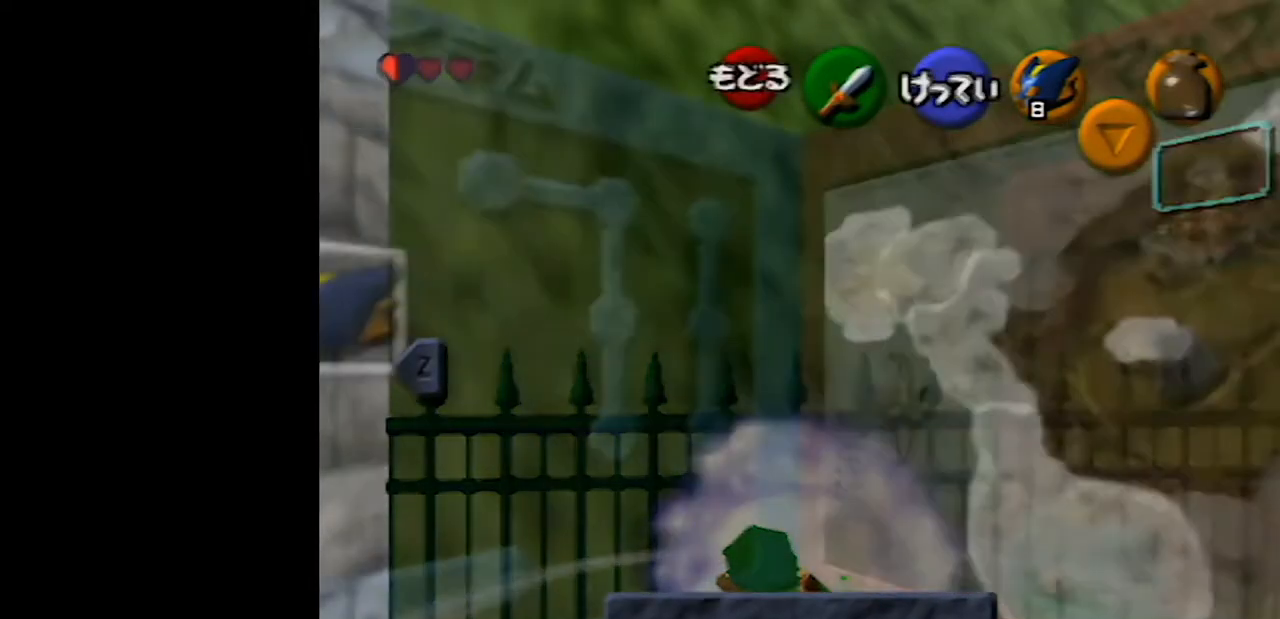
{"buttons": ["R1", "Z"], "left_stick": "center", "events": []}
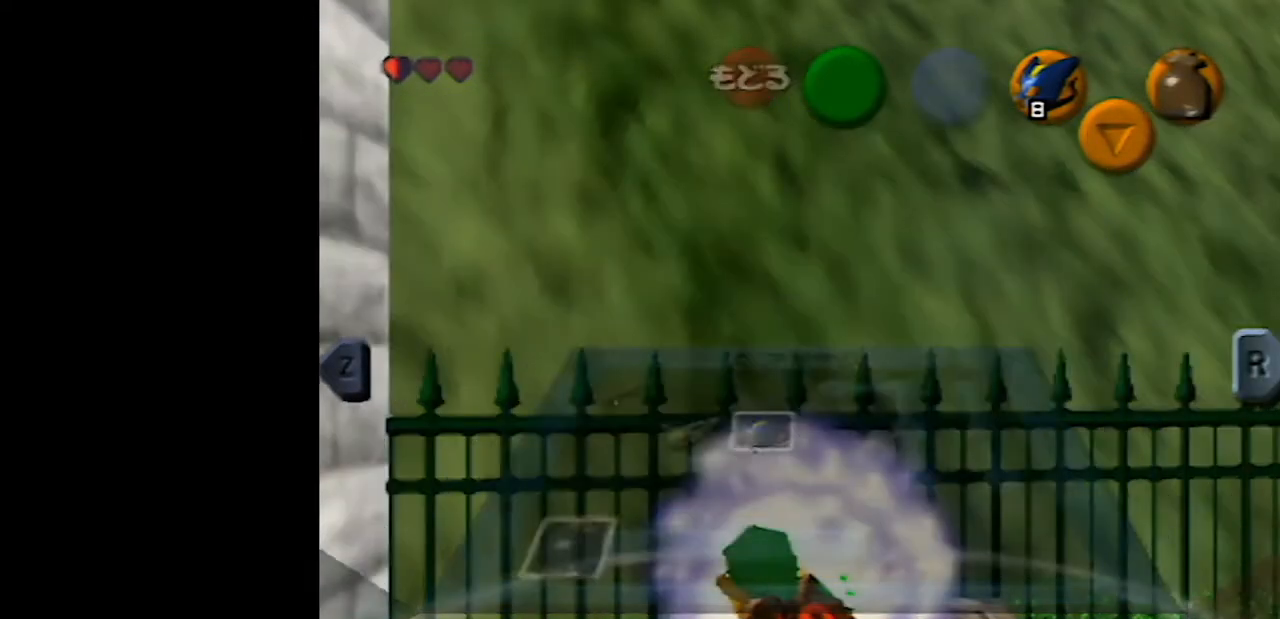
{"buttons": ["R1", "Z"], "left_stick": "center", "events": []}
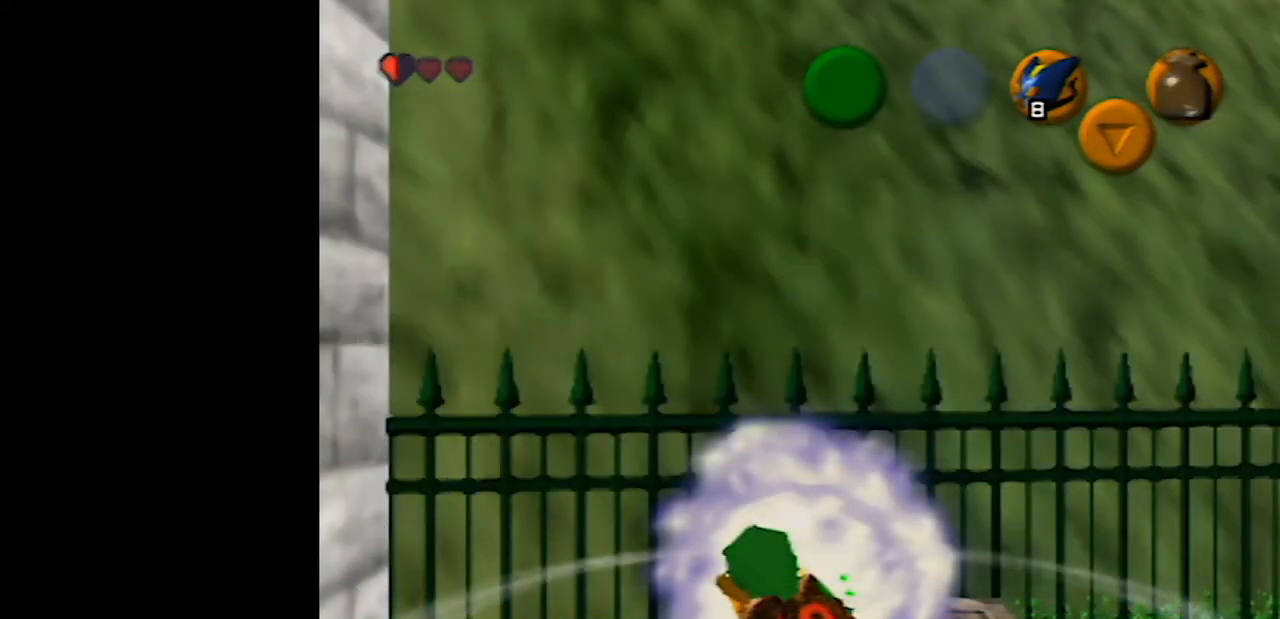
{"buttons": ["R1", "Z"], "left_stick": "center", "events": []}
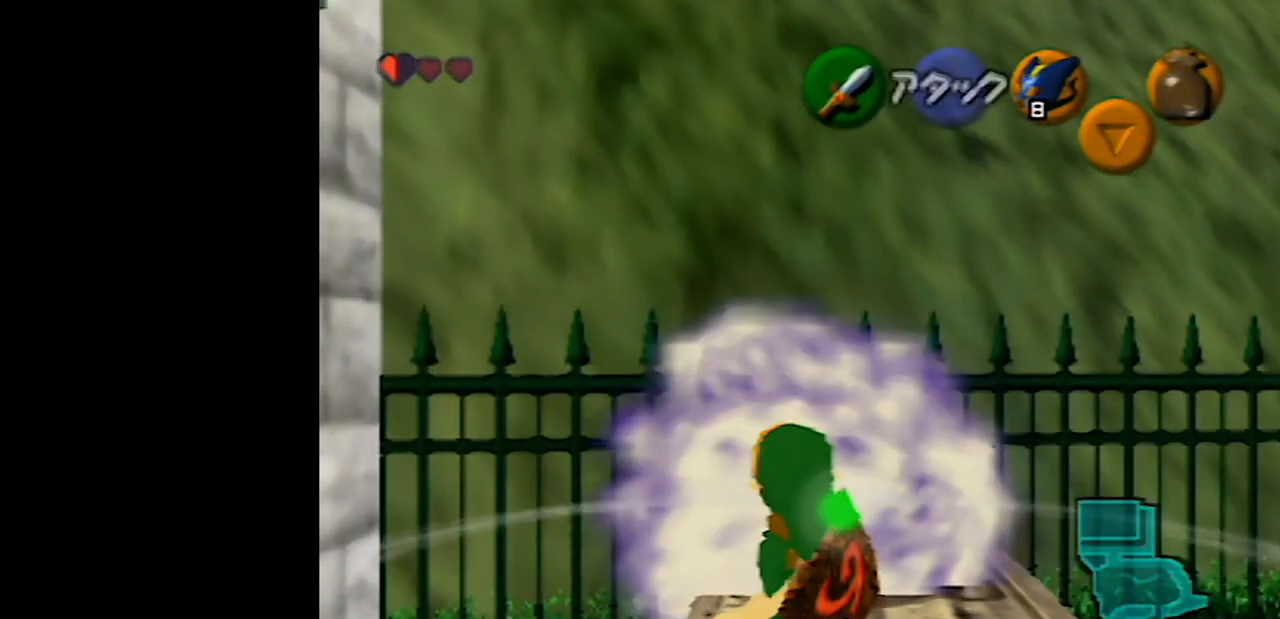
{"buttons": ["R1", "Z"], "left_stick": "center", "events": []}
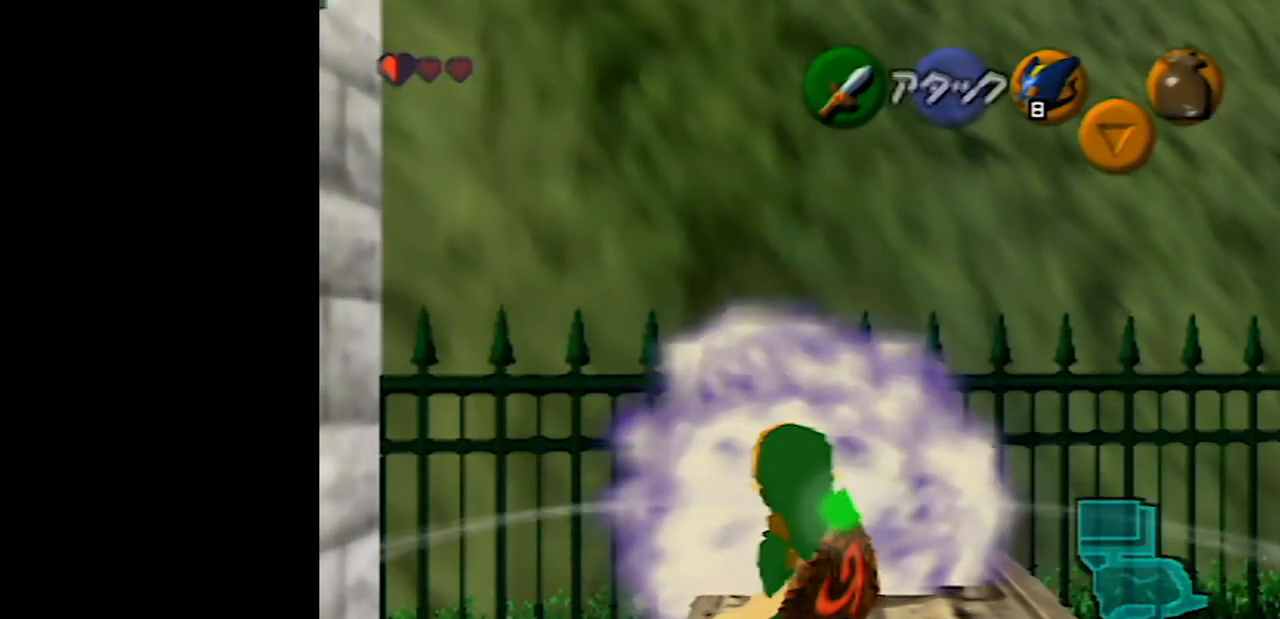
{"buttons": ["R1", "Z"], "left_stick": "center", "events": []}
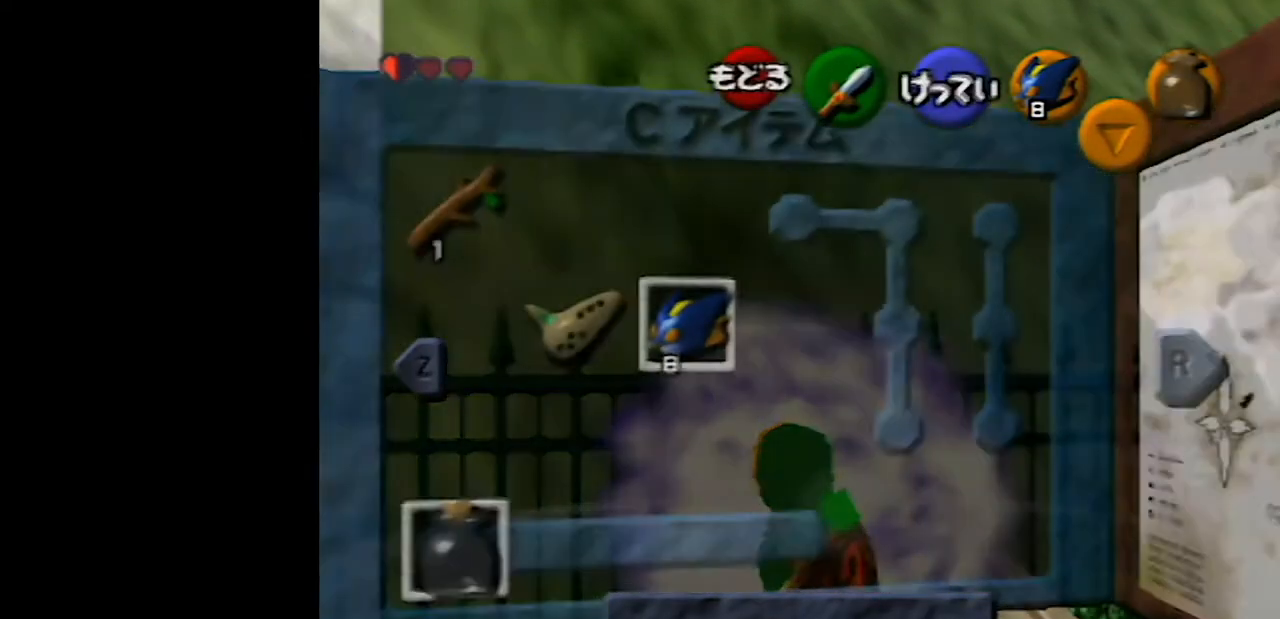
{"buttons": ["R1", "Z"], "left_stick": "center", "events": []}
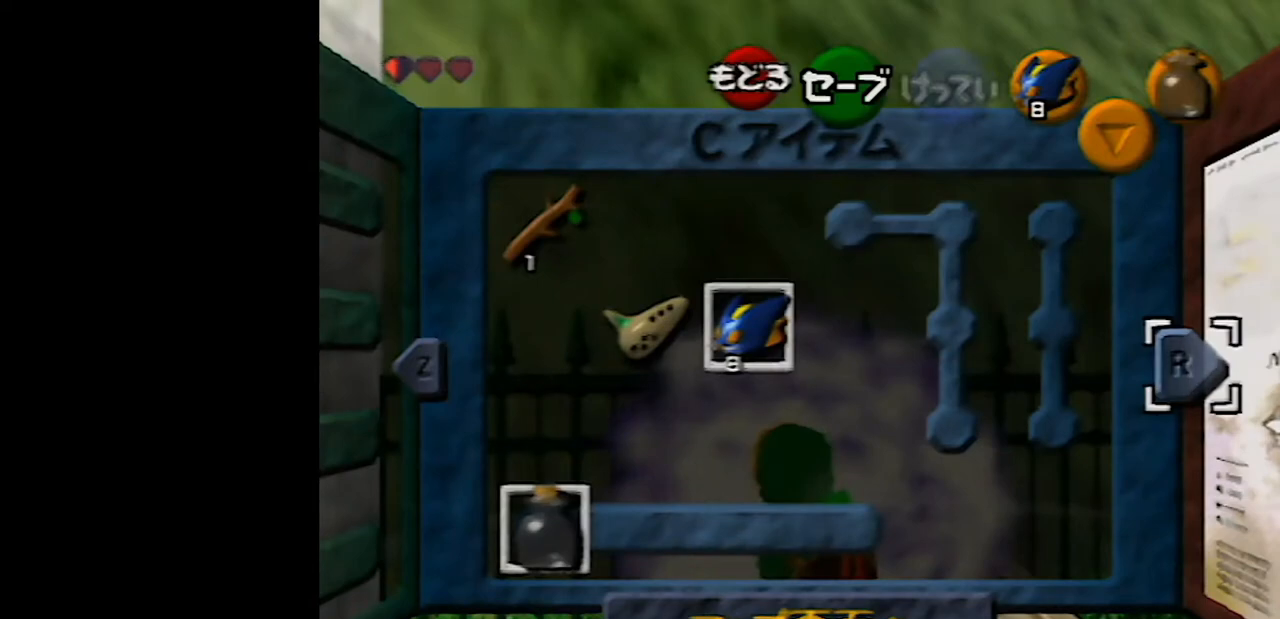
{"buttons": ["R1", "Z"], "left_stick": "center", "events": []}
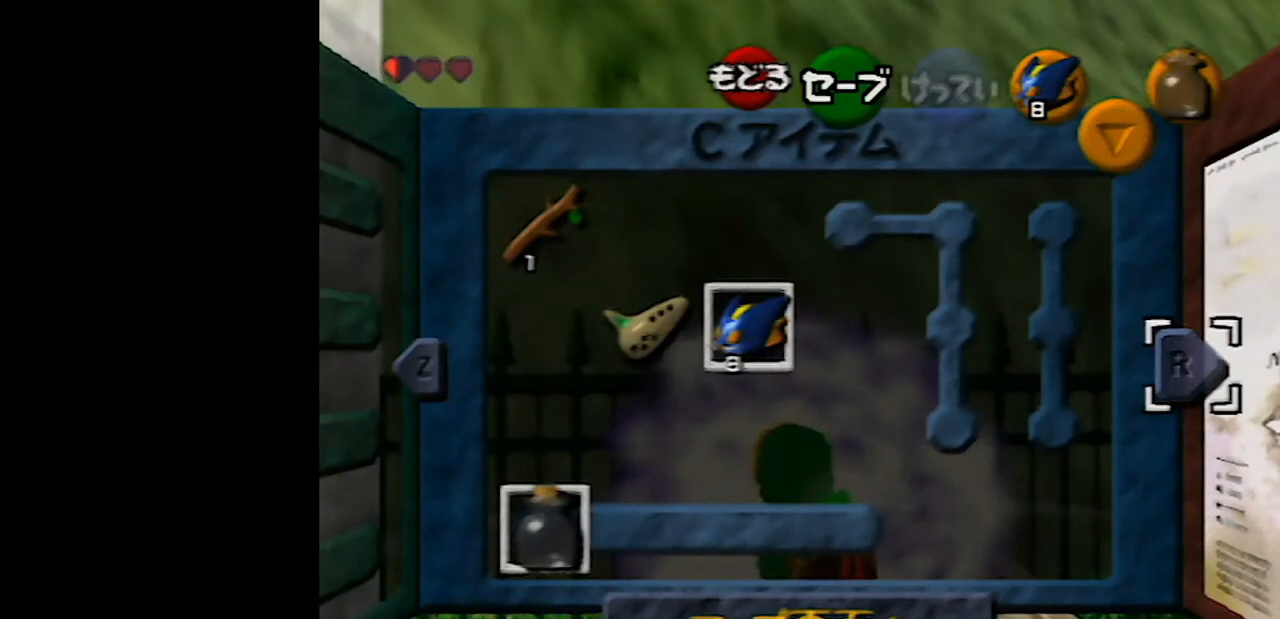
{"buttons": ["R1", "Z"], "left_stick": "center", "events": []}
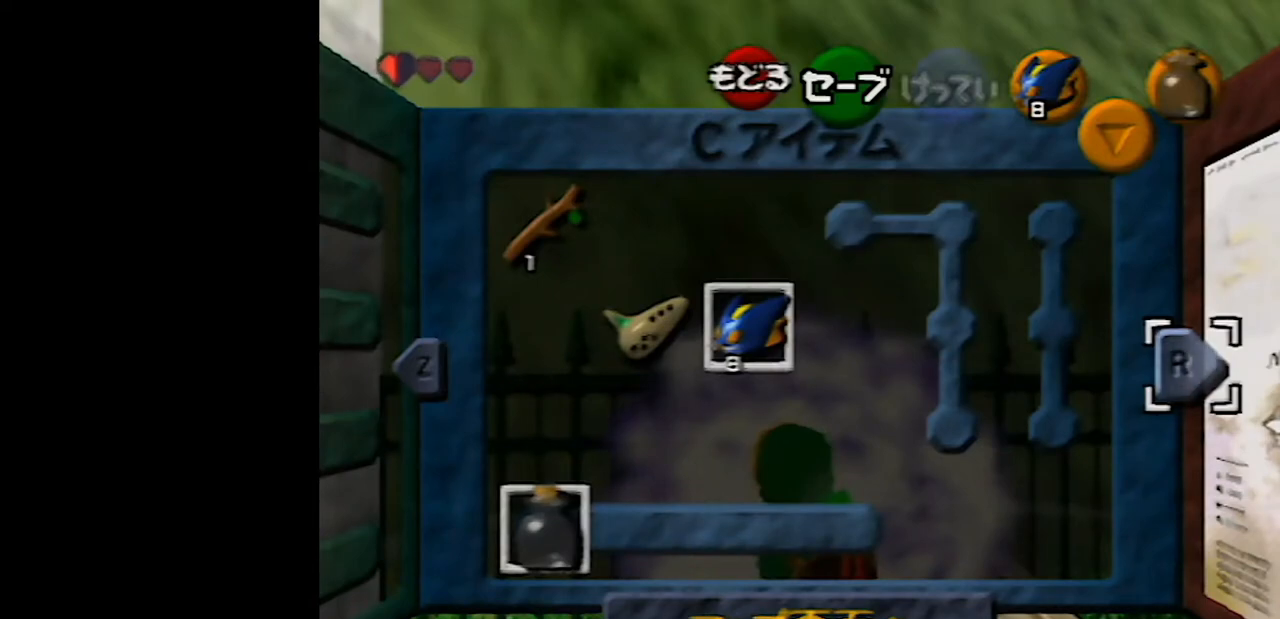
{"buttons": ["R1", "Z"], "left_stick": "center", "events": []}
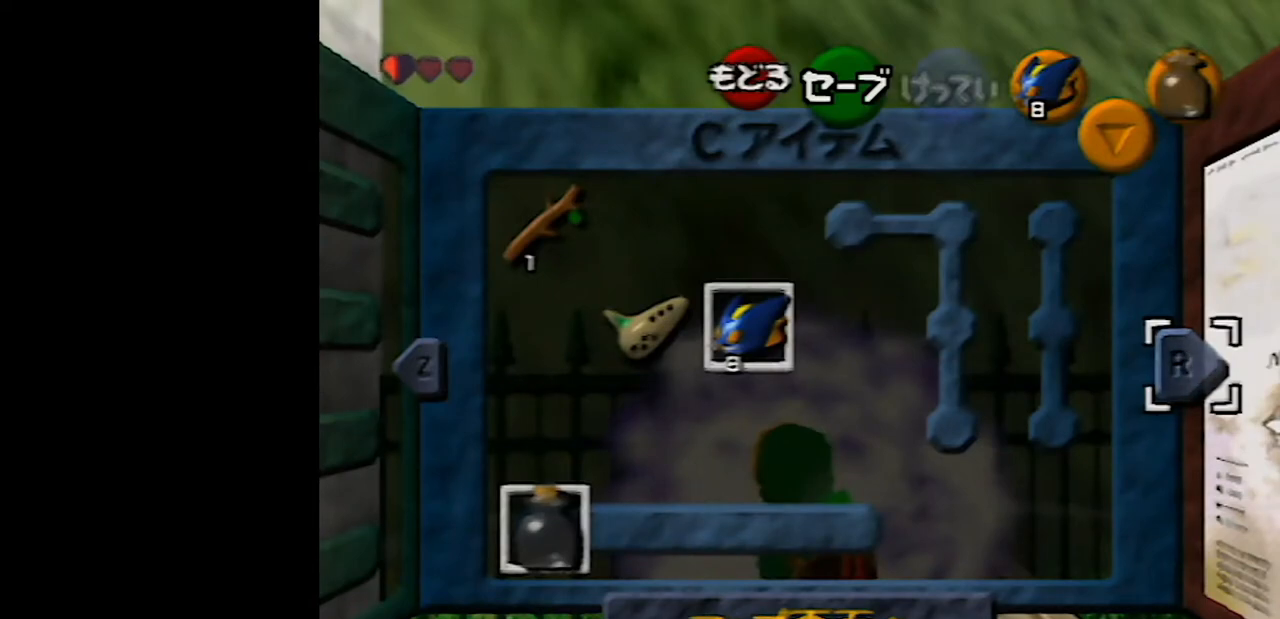
{"buttons": ["R1", "Z"], "left_stick": "center", "events": []}
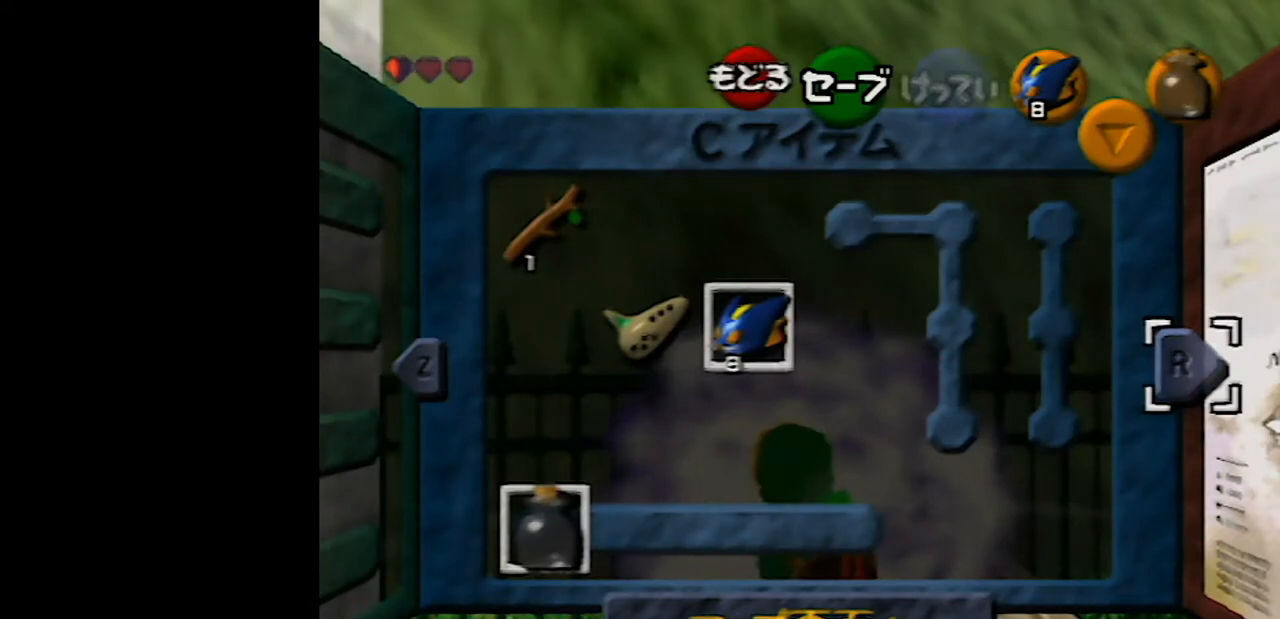
{"buttons": ["R1", "Z"], "left_stick": "center", "events": []}
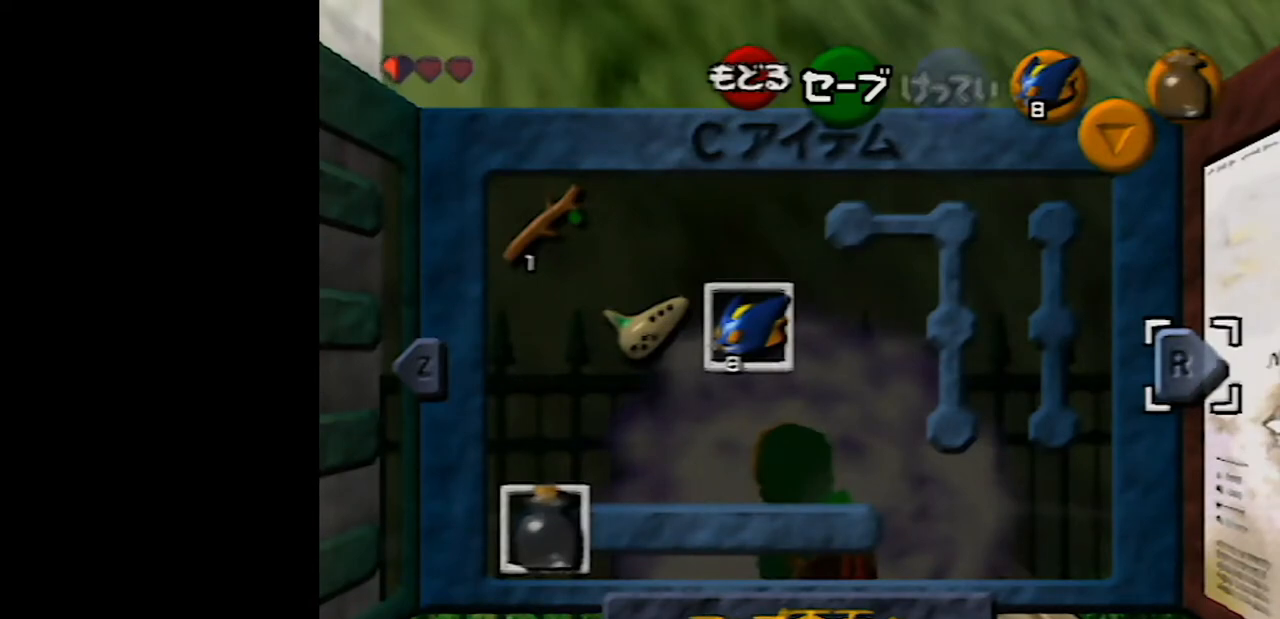
{"buttons": ["R1", "Z"], "left_stick": "center", "events": []}
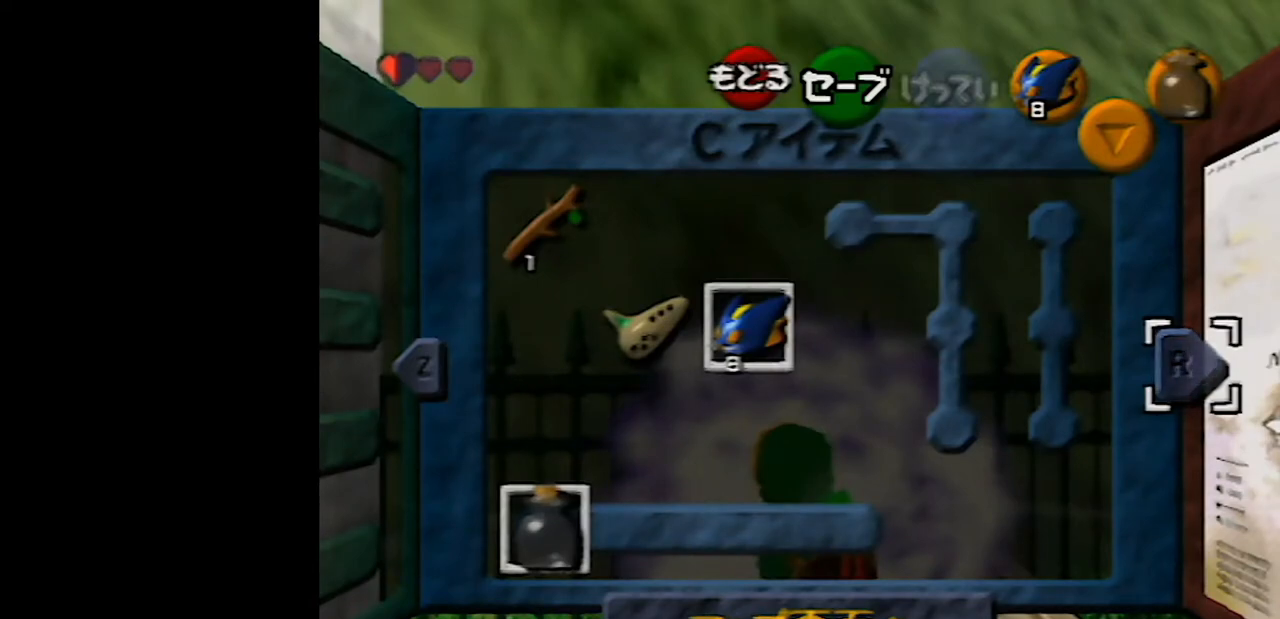
{"buttons": ["R1", "Z"], "left_stick": "center", "events": []}
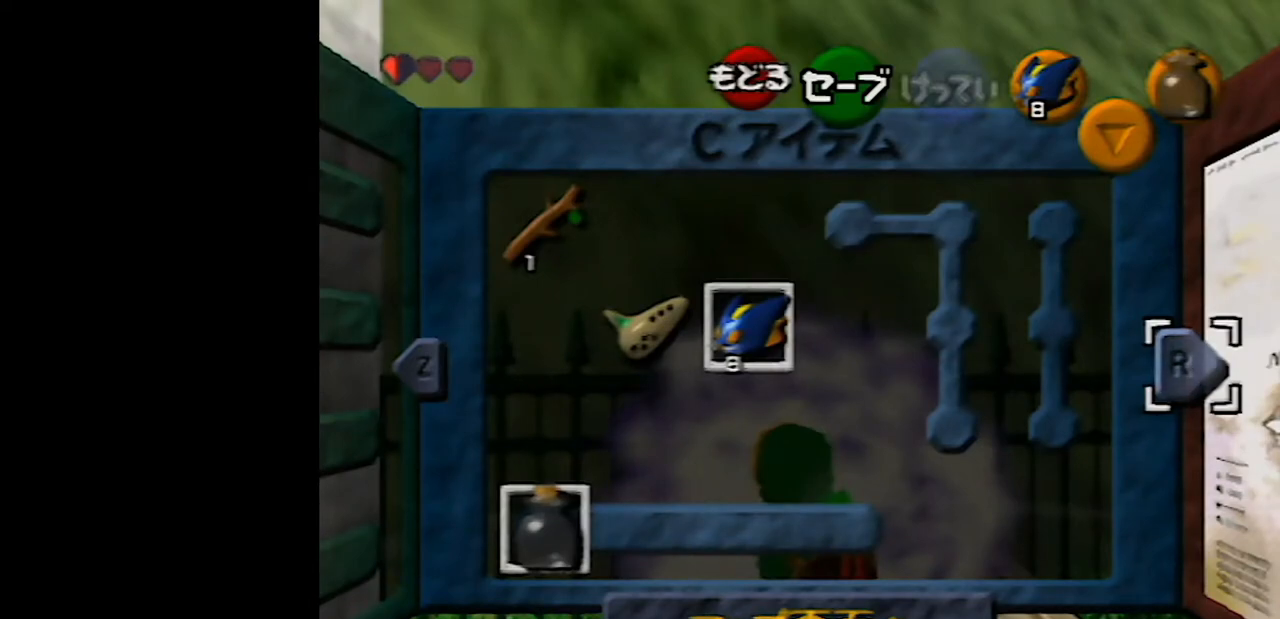
{"buttons": ["R1", "Z"], "left_stick": "center", "events": []}
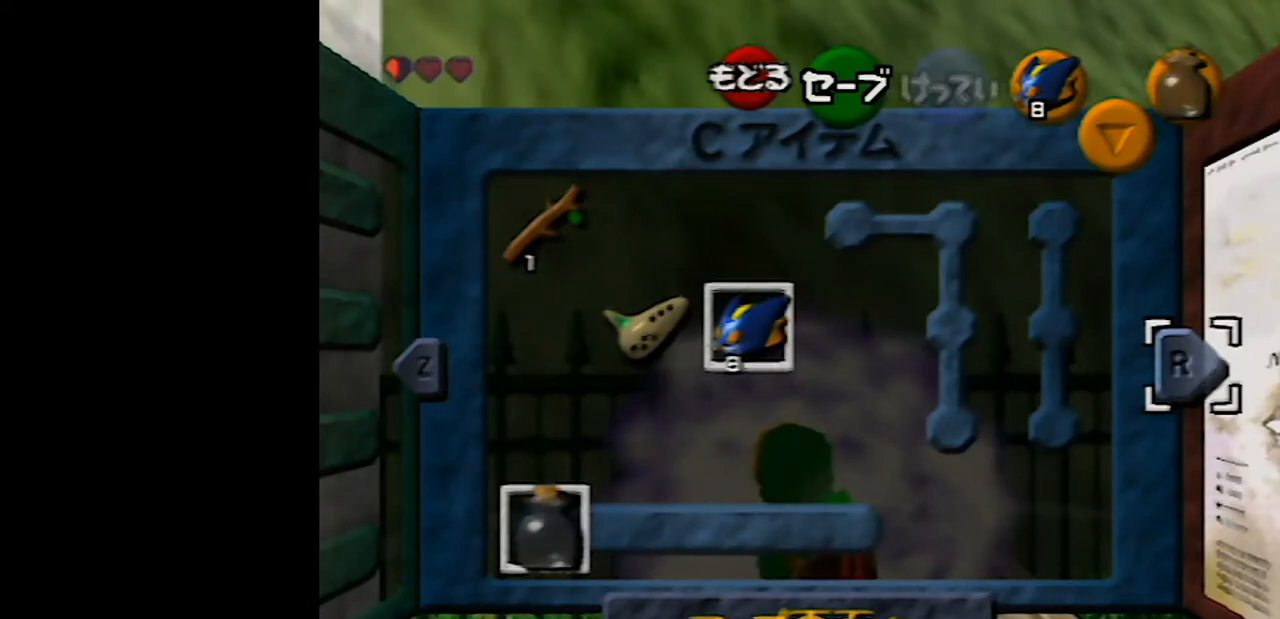
{"buttons": ["R1", "Z"], "left_stick": "center", "events": []}
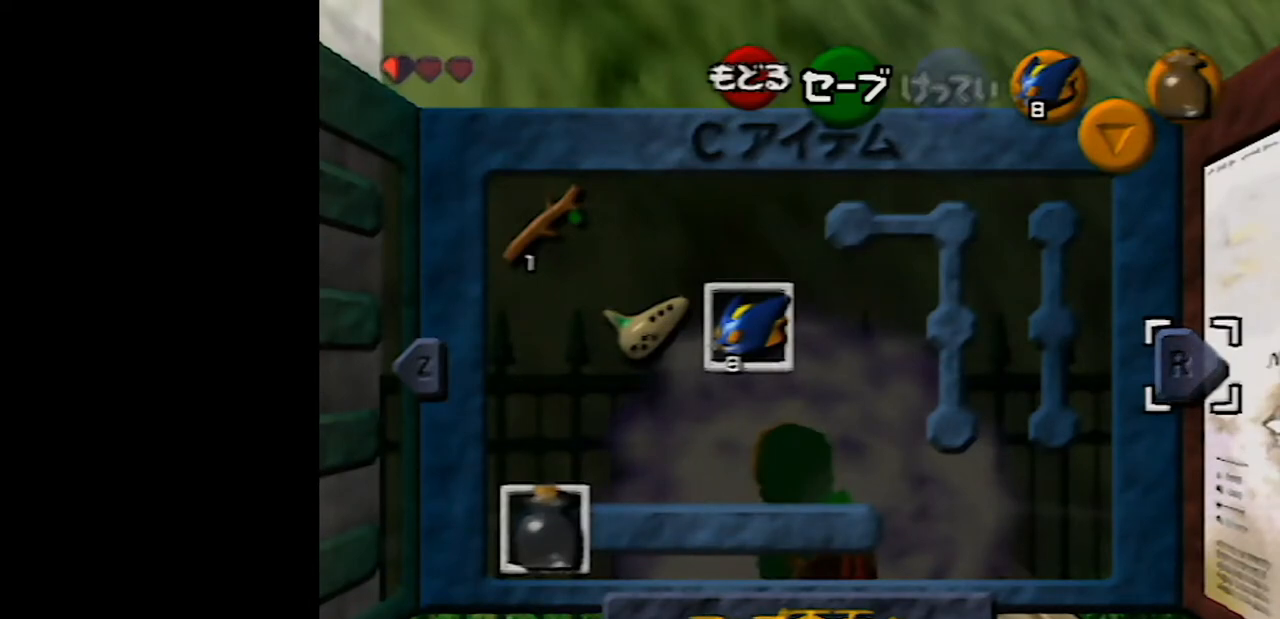
{"buttons": ["R1", "Z"], "left_stick": "center", "events": []}
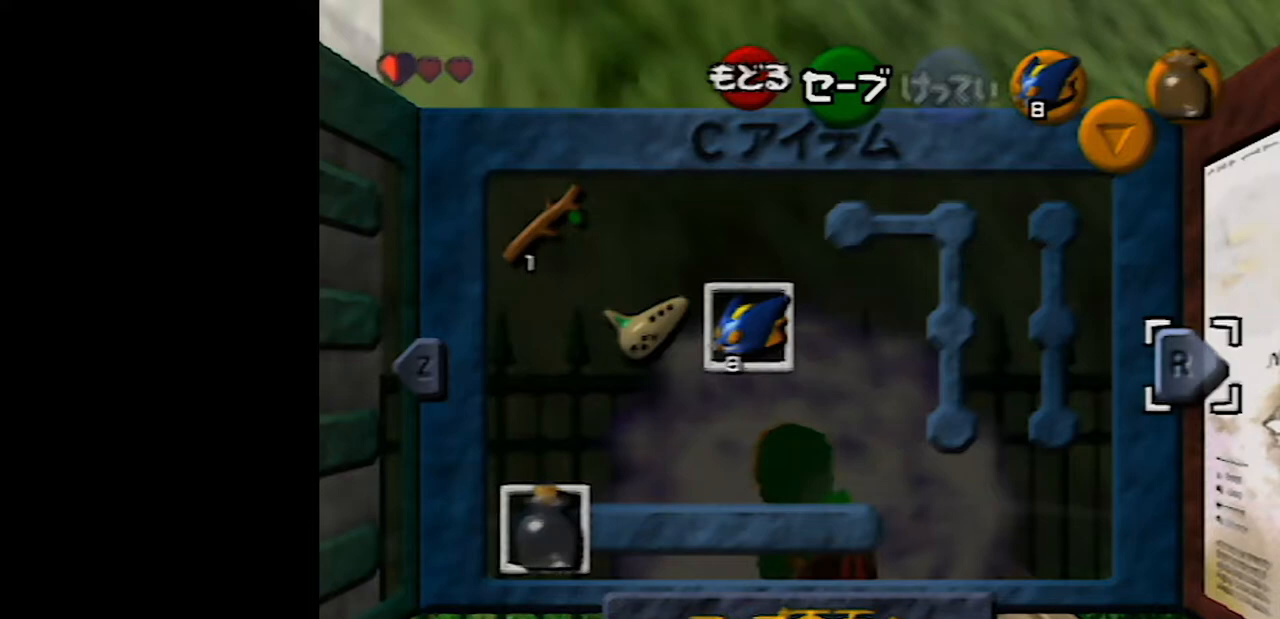
{"buttons": ["R1", "Z"], "left_stick": "center", "events": []}
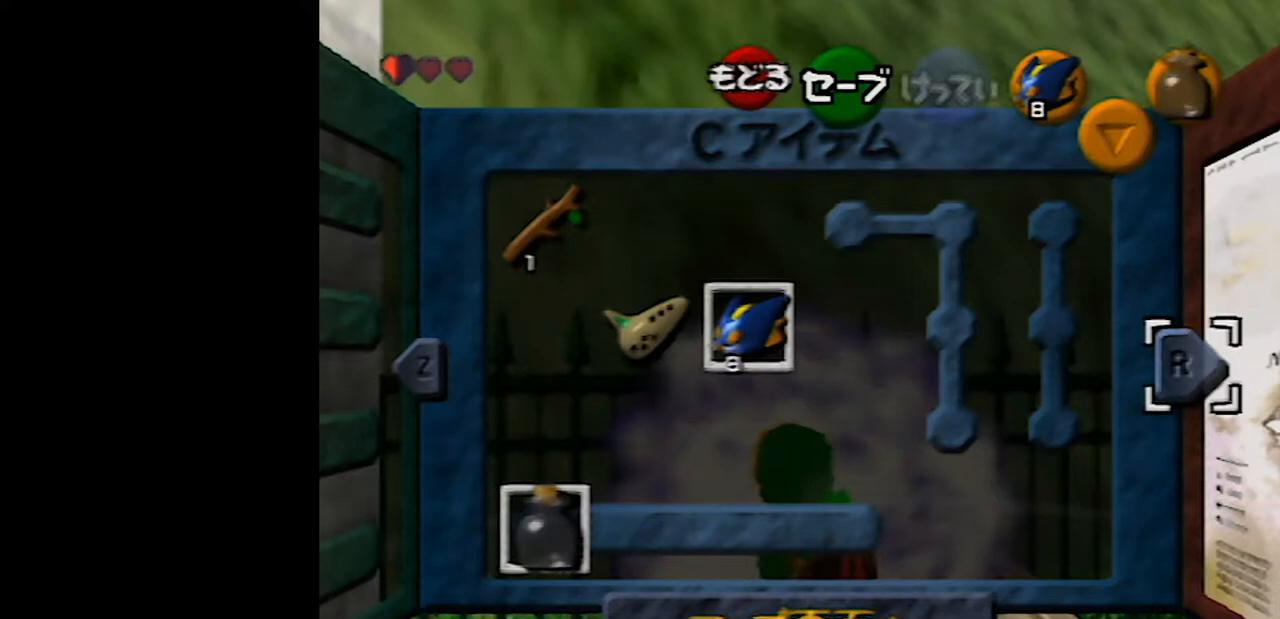
{"buttons": ["R1", "Z"], "left_stick": "center", "events": []}
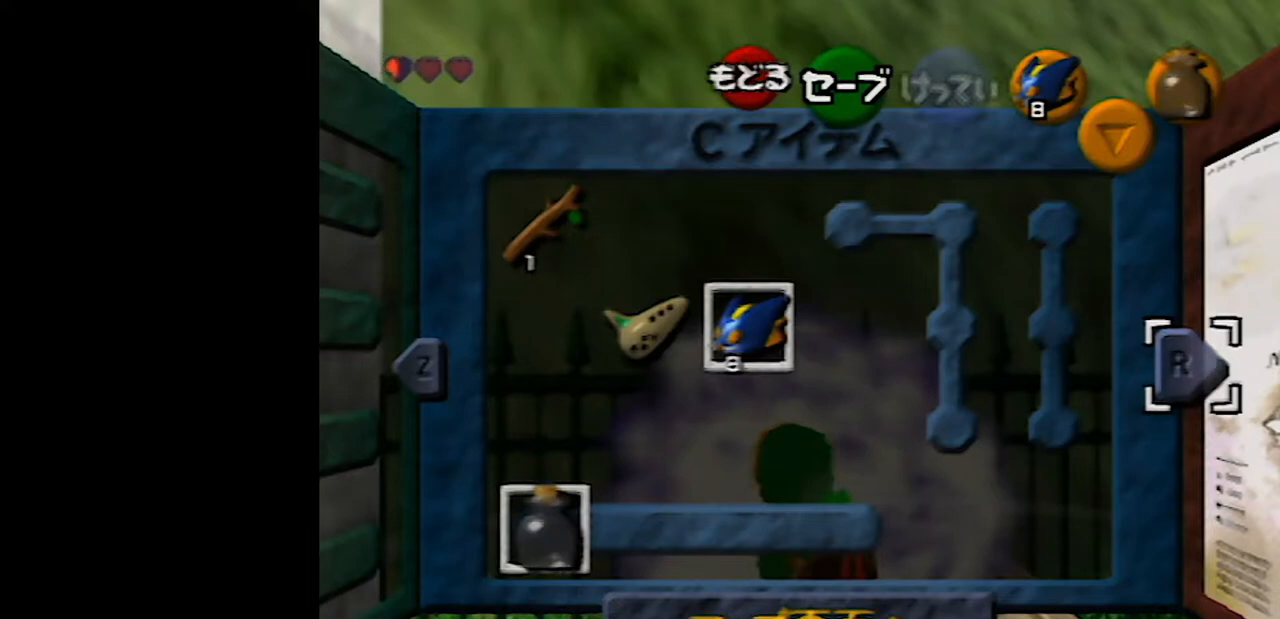
{"buttons": ["R1", "Z"], "left_stick": "center", "events": []}
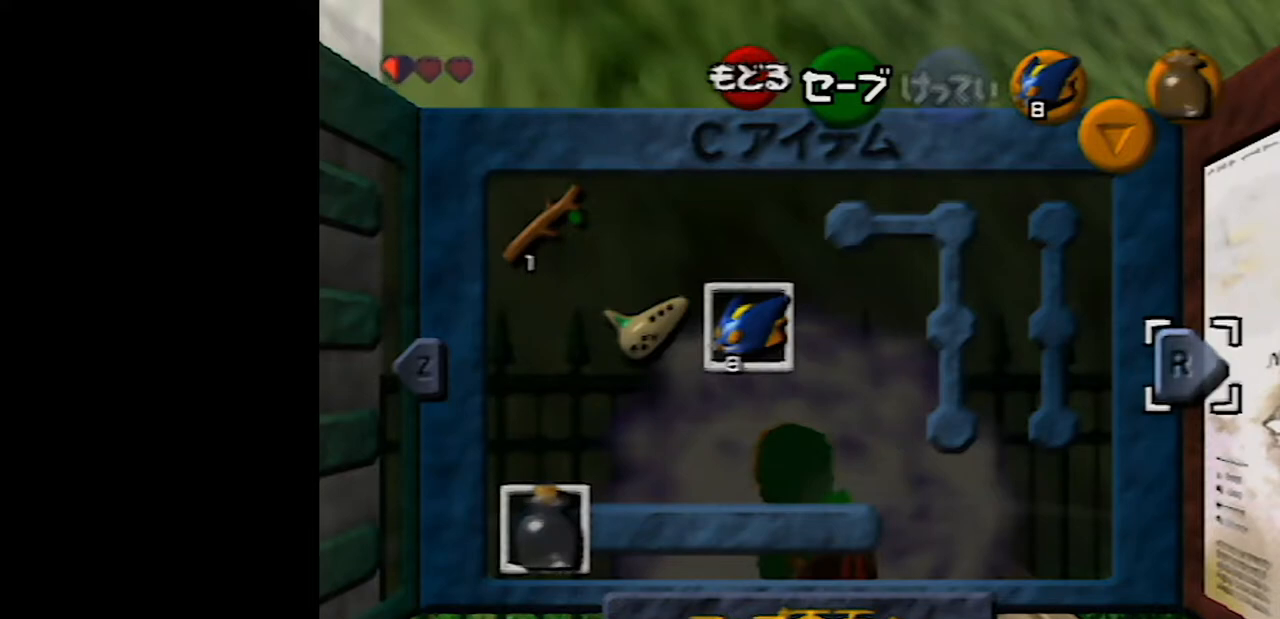
{"buttons": ["R1", "Z"], "left_stick": "center", "events": []}
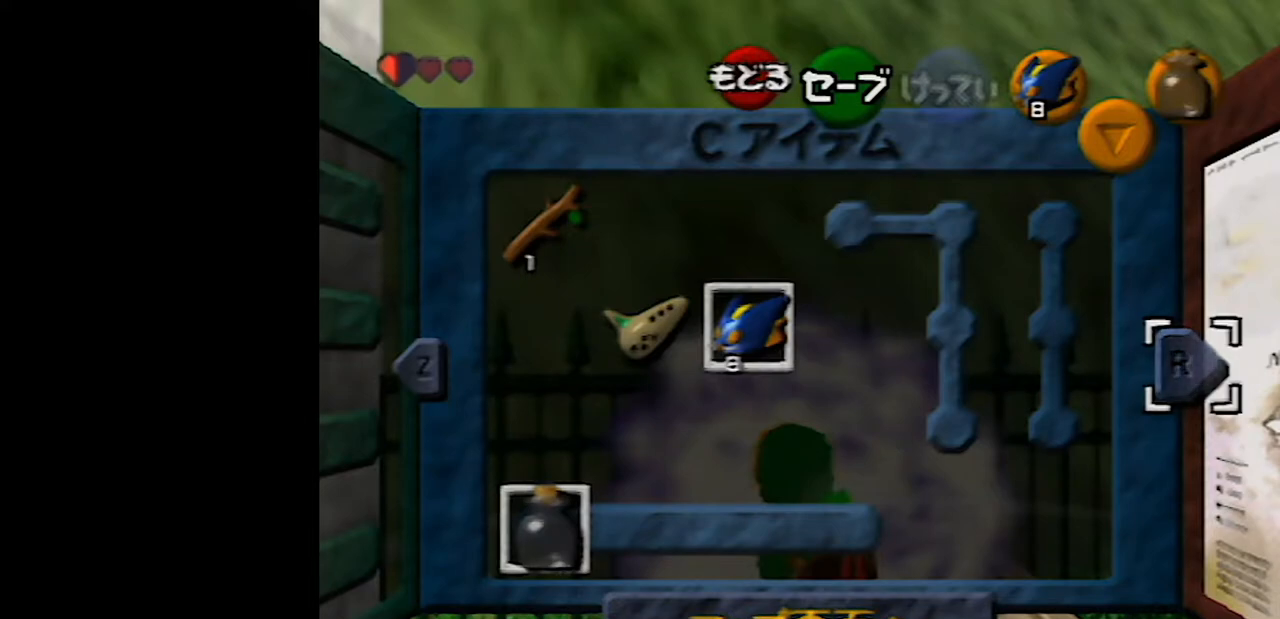
{"buttons": ["R1", "Z"], "left_stick": "center", "events": []}
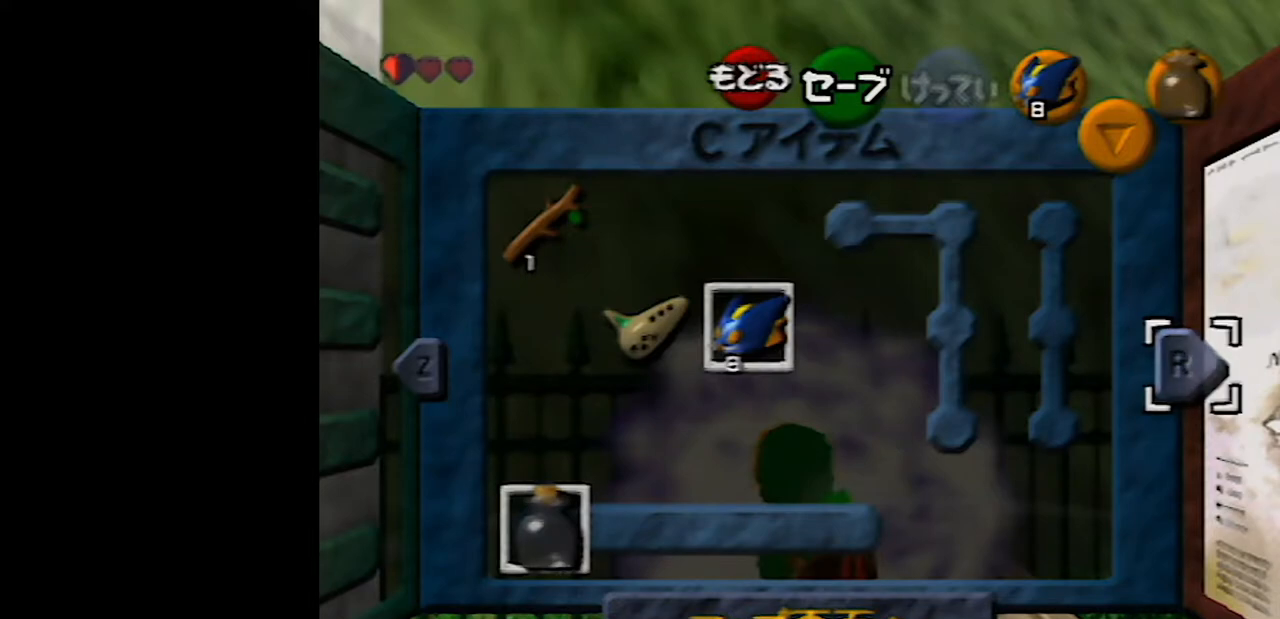
{"buttons": ["R1", "Z"], "left_stick": "center", "events": []}